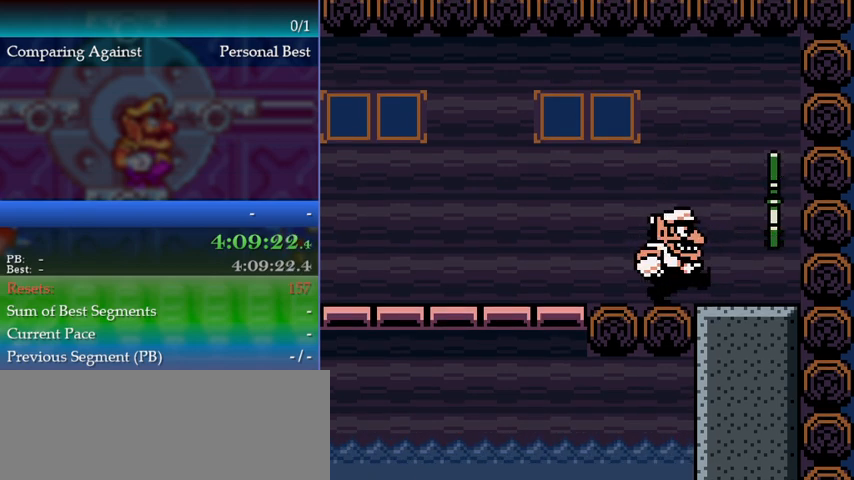
Gameplay with a controller (Nintendo layout); each line is a JSON object with the inputs held at the frame after it. "events" lists button and stick changes between this image and that frame as [ms after this image, input, new state], when the widget could be followed in between. Not read: L3 R3 left_stick.
{"buttons": [], "events": [[100, "A", "down"], [333, "A", "up"], [500, "DPAD_RIGHT", "up"]]}
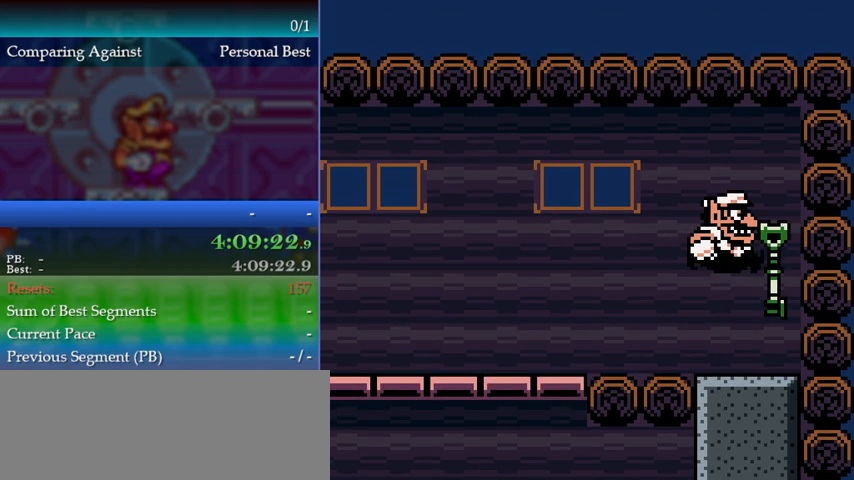
{"buttons": ["DPAD_LEFT"], "events": [[133, "DPAD_LEFT", "down"]]}
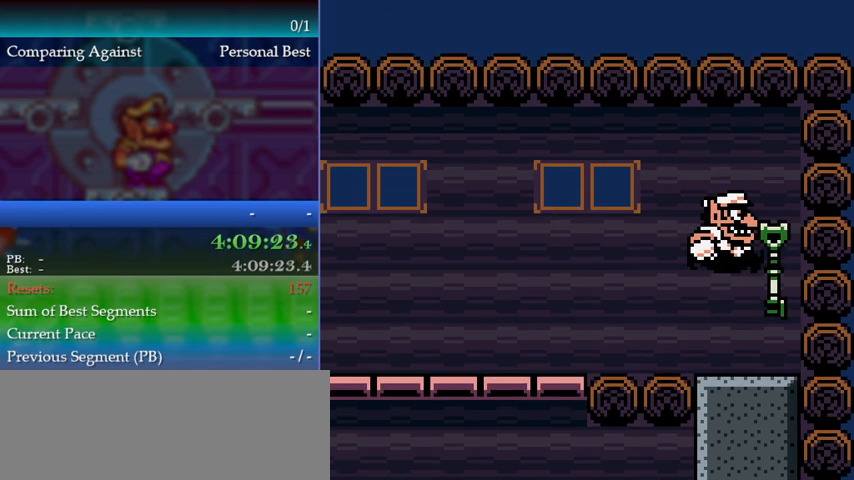
{"buttons": ["DPAD_LEFT"], "events": []}
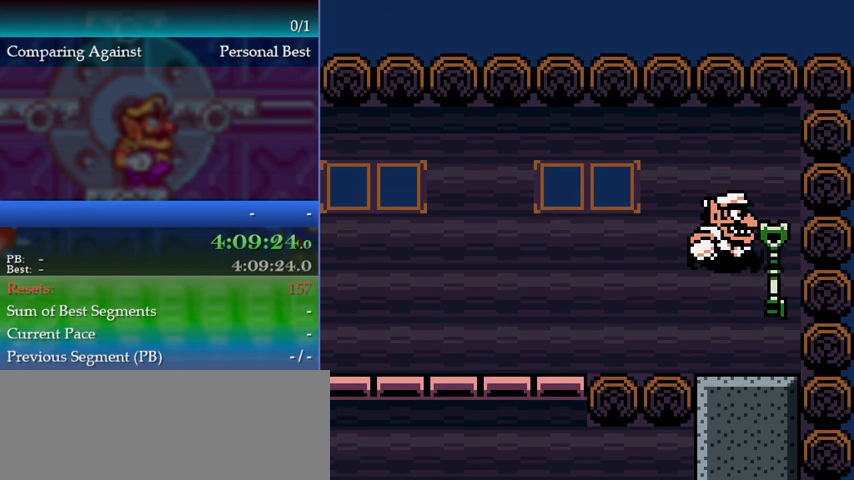
{"buttons": ["DPAD_LEFT"], "events": []}
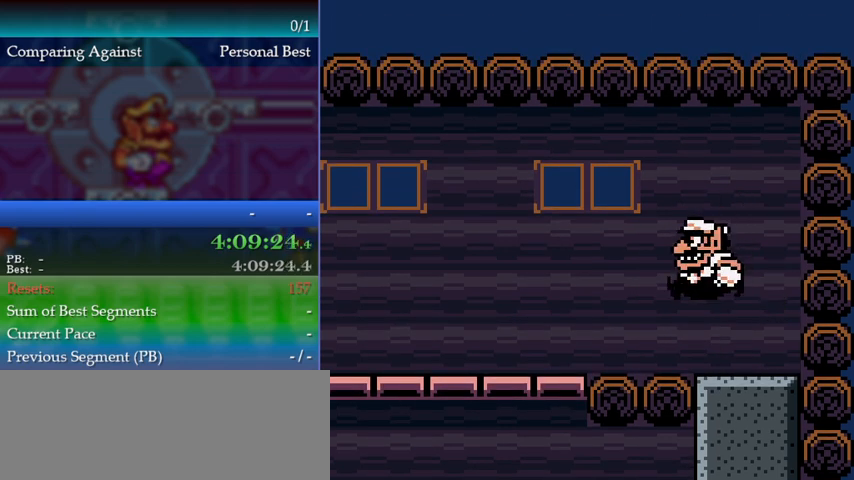
{"buttons": ["DPAD_DOWN"], "events": [[233, "A", "down"], [300, "A", "up"], [333, "DPAD_LEFT", "up"], [400, "DPAD_DOWN", "down"]]}
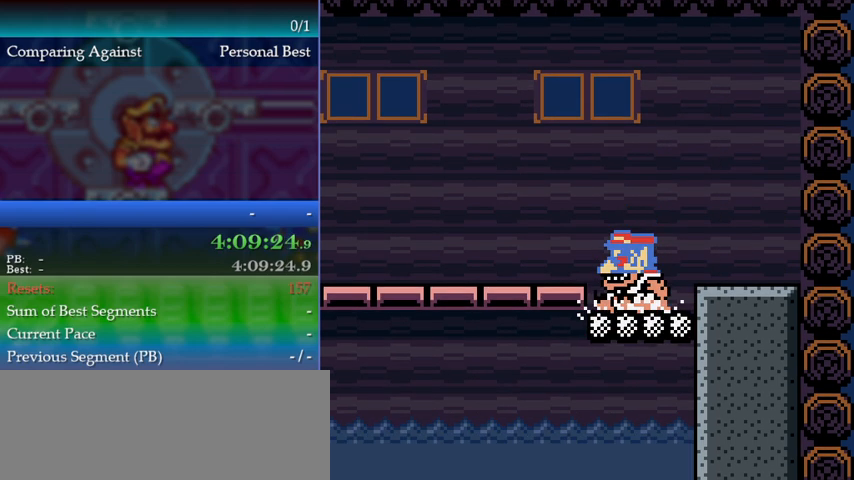
{"buttons": ["B", "DPAD_LEFT"], "events": [[233, "DPAD_DOWN", "up"], [300, "DPAD_LEFT", "down"], [367, "B", "down"]]}
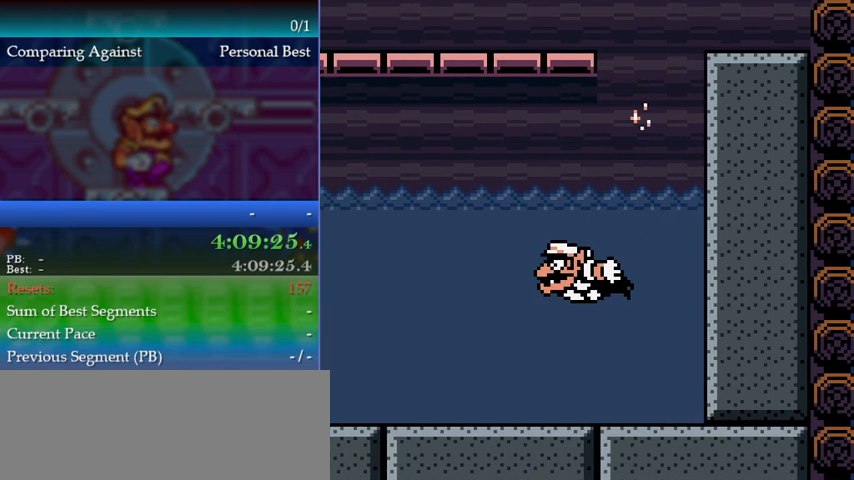
{"buttons": ["B", "DPAD_LEFT"], "events": [[100, "B", "up"], [167, "B", "down"], [400, "B", "up"], [467, "B", "down"]]}
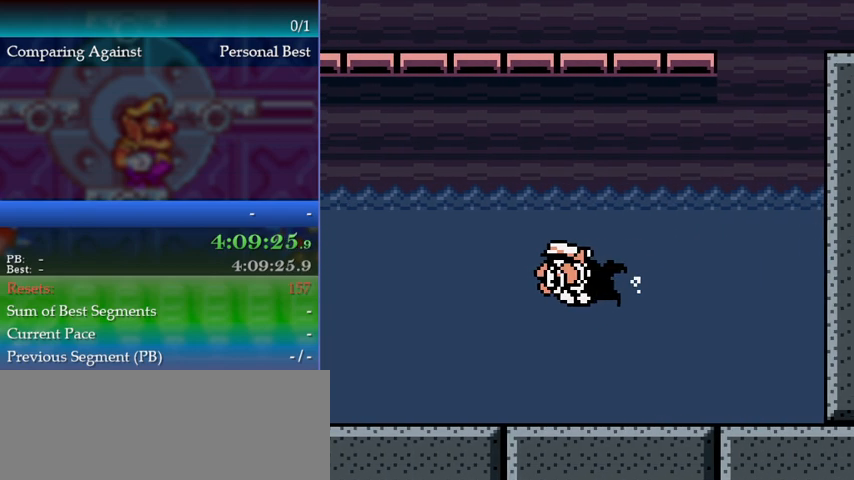
{"buttons": ["DPAD_LEFT"], "events": [[200, "B", "up"], [267, "B", "down"], [500, "B", "up"]]}
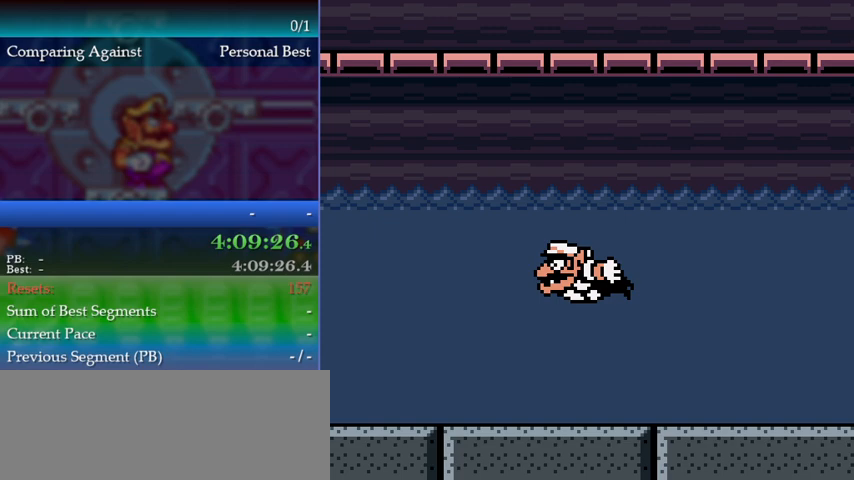
{"buttons": ["B", "DPAD_LEFT"], "events": [[67, "B", "down"], [267, "B", "up"], [333, "B", "down"]]}
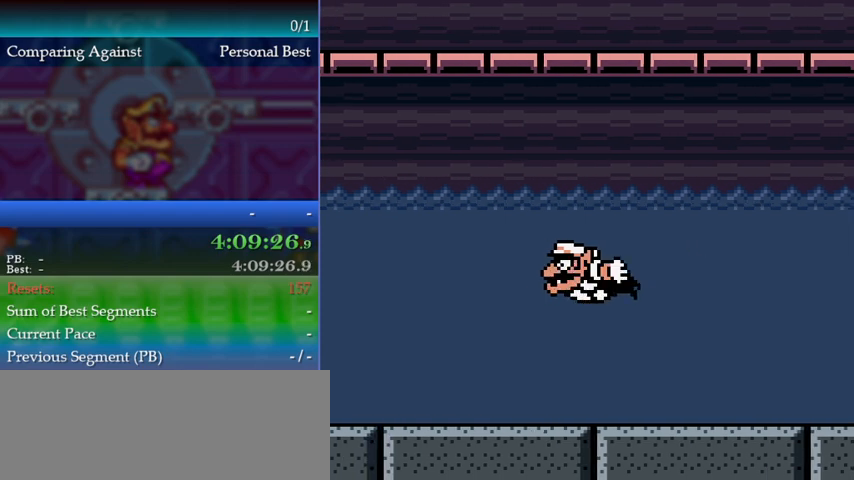
{"buttons": ["B", "DPAD_LEFT"], "events": [[67, "B", "up"], [100, "B", "down"], [300, "B", "up"], [400, "B", "down"]]}
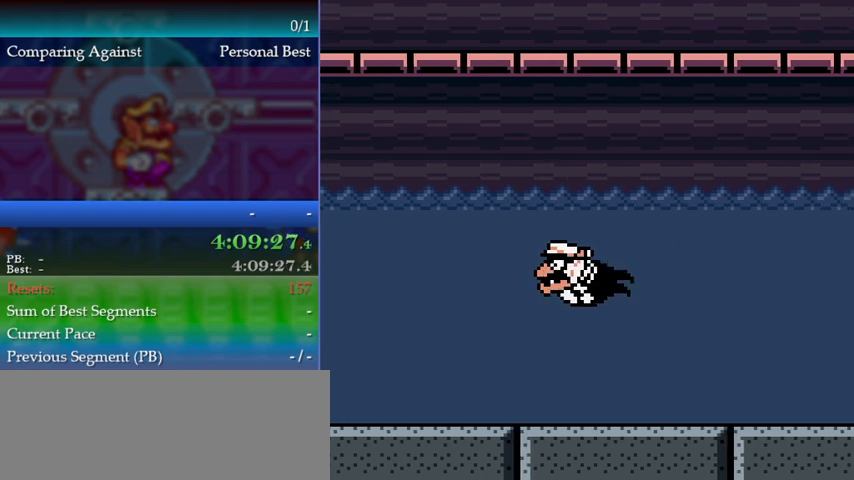
{"buttons": ["B", "DPAD_LEFT"], "events": [[100, "B", "up"], [200, "B", "down"], [400, "B", "up"], [500, "B", "down"]]}
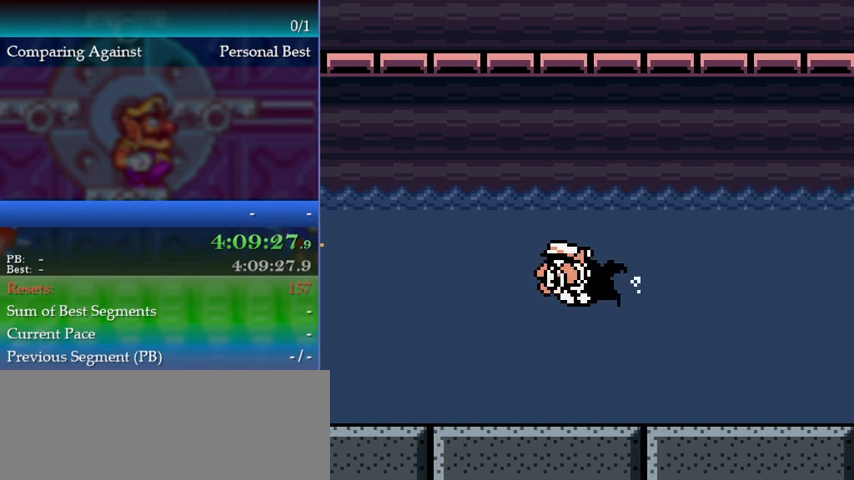
{"buttons": ["DPAD_LEFT"], "events": [[233, "B", "up"], [300, "B", "down"], [500, "B", "up"]]}
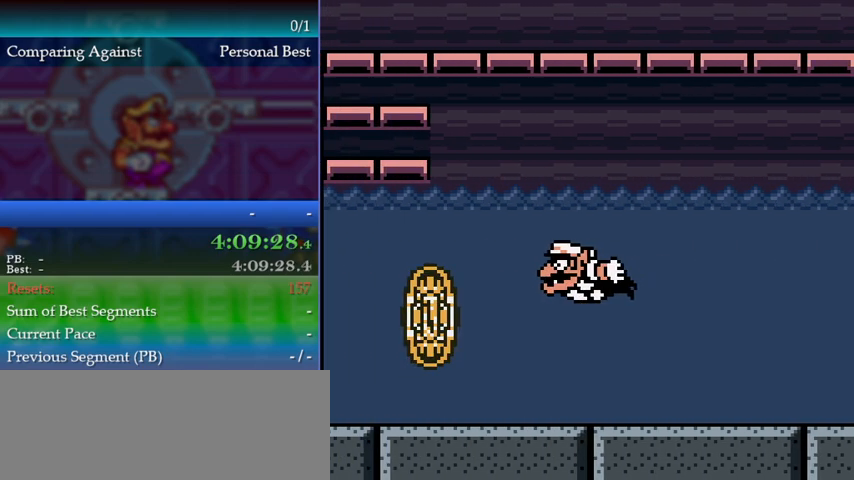
{"buttons": ["B", "DPAD_LEFT"], "events": [[33, "B", "down"], [333, "B", "up"], [367, "B", "down"]]}
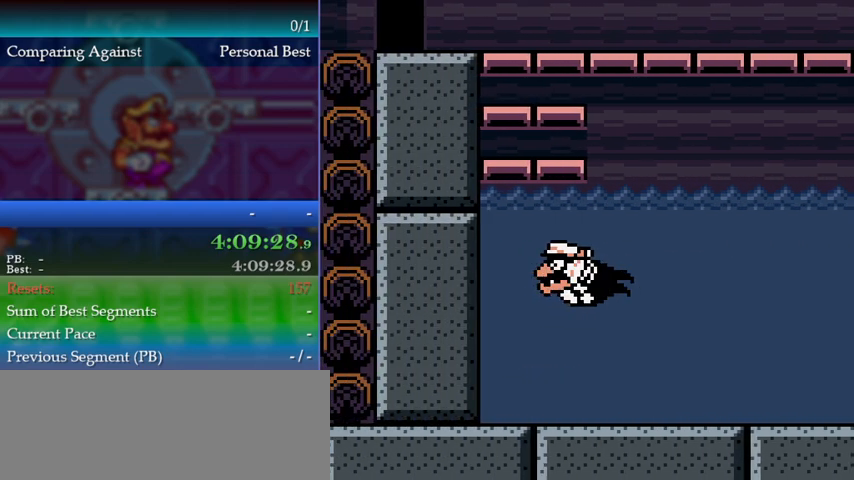
{"buttons": ["A"], "events": [[67, "DPAD_LEFT", "up"], [100, "B", "up"], [133, "A", "down"], [333, "A", "up"], [400, "A", "down"]]}
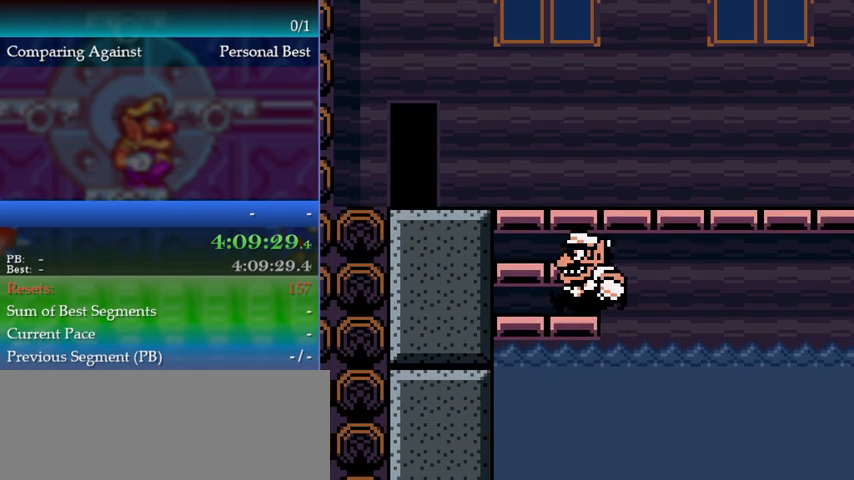
{"buttons": ["A", "DPAD_LEFT"], "events": [[33, "A", "up"], [67, "A", "down"], [100, "DPAD_LEFT", "down"], [233, "A", "up"], [333, "A", "down"]]}
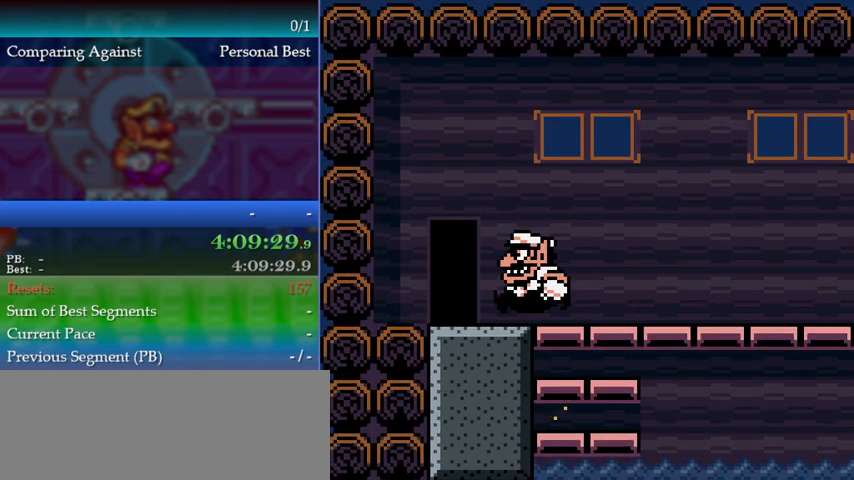
{"buttons": [], "events": [[133, "A", "up"], [300, "DPAD_LEFT", "up"], [367, "DPAD_UP", "down"], [467, "DPAD_UP", "up"]]}
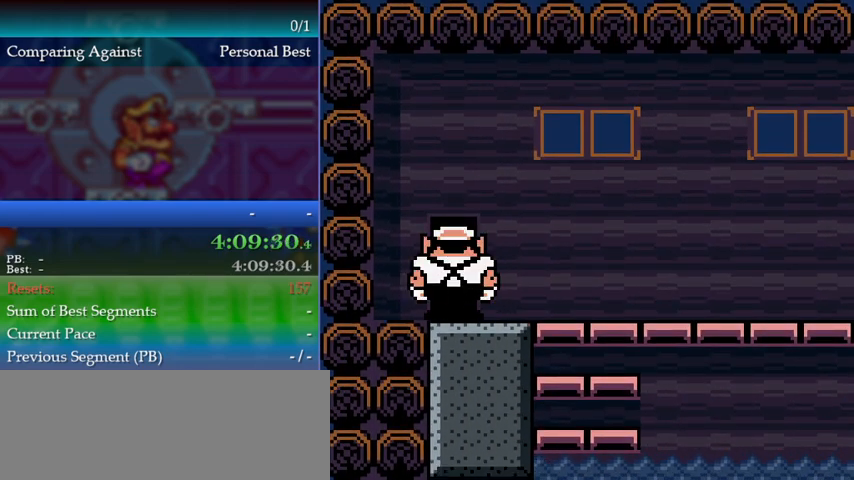
{"buttons": ["DPAD_LEFT"], "events": [[233, "DPAD_LEFT", "down"]]}
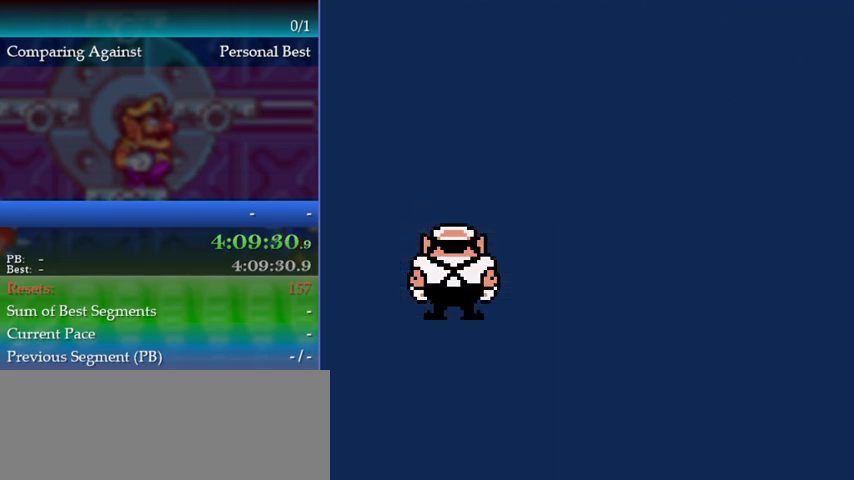
{"buttons": ["DPAD_LEFT"], "events": []}
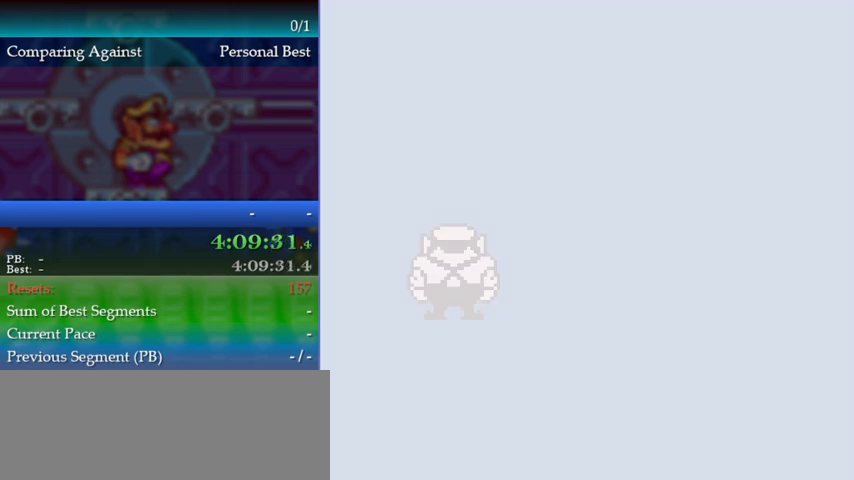
{"buttons": ["DPAD_RIGHT"], "events": [[67, "DPAD_LEFT", "up"], [167, "DPAD_RIGHT", "down"]]}
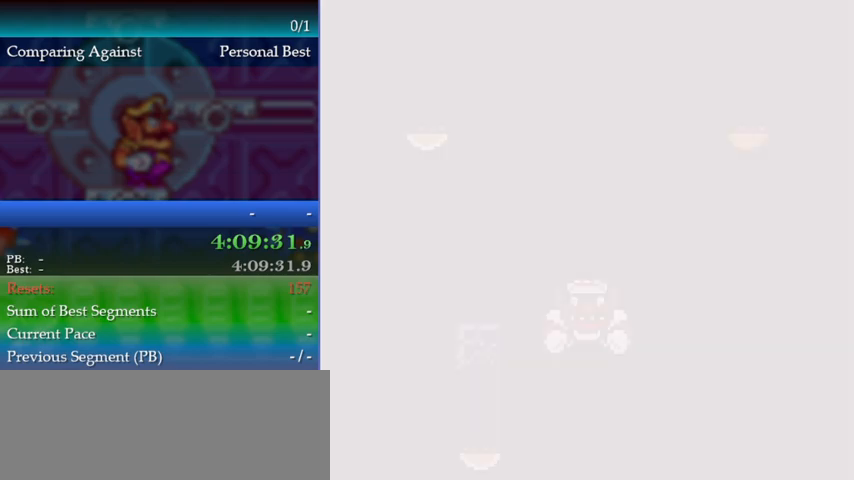
{"buttons": ["DPAD_RIGHT"], "events": []}
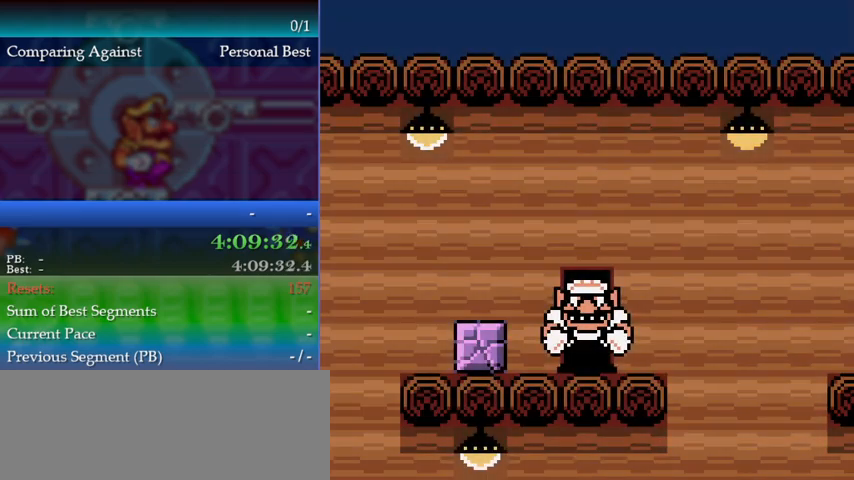
{"buttons": ["DPAD_DOWN"], "events": [[333, "B", "down"], [400, "B", "up"], [400, "DPAD_DOWN", "down"], [400, "DPAD_RIGHT", "up"]]}
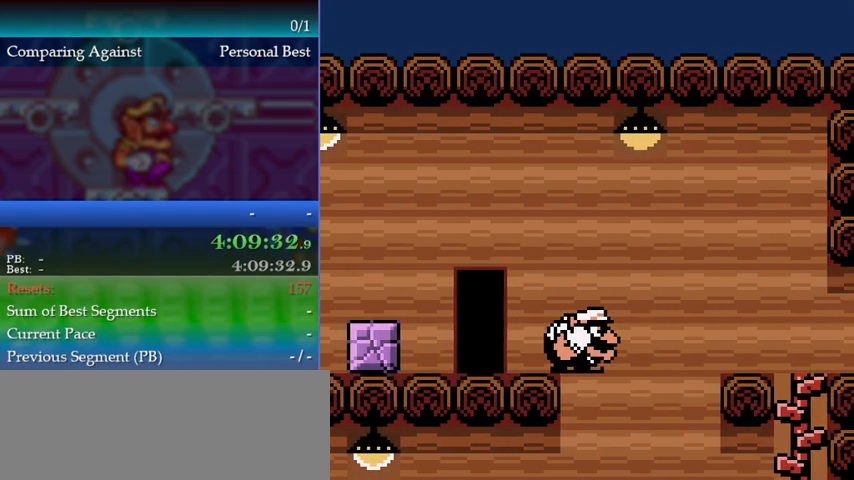
{"buttons": ["DPAD_DOWN"], "events": []}
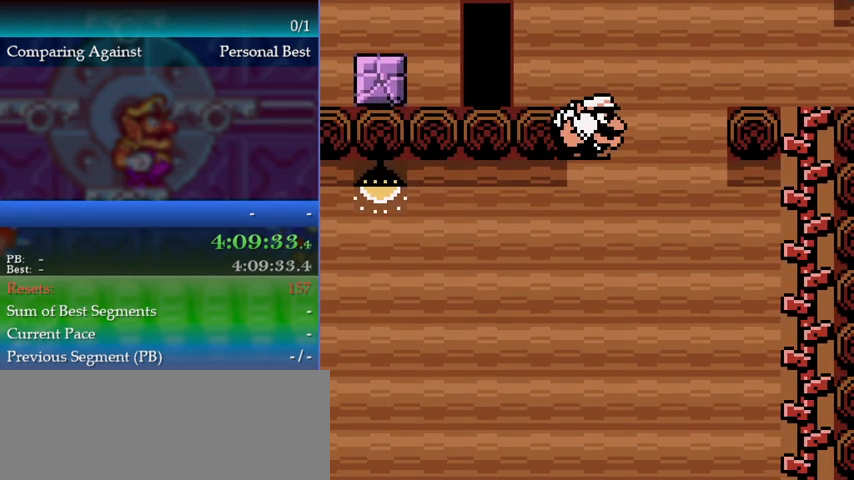
{"buttons": [], "events": [[467, "DPAD_DOWN", "up"]]}
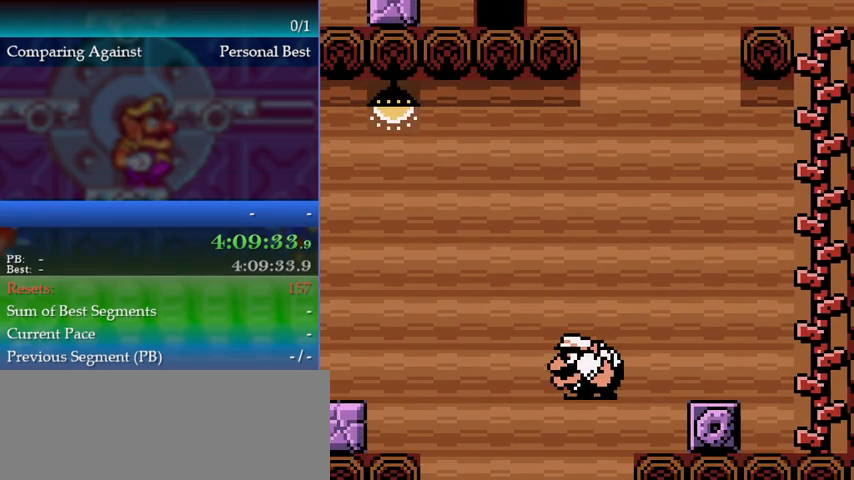
{"buttons": [], "events": []}
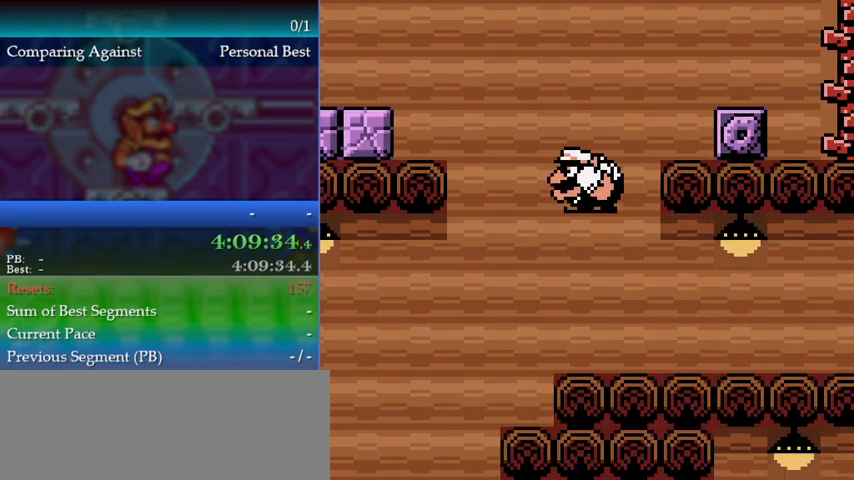
{"buttons": ["DPAD_LEFT"], "events": [[333, "DPAD_LEFT", "down"]]}
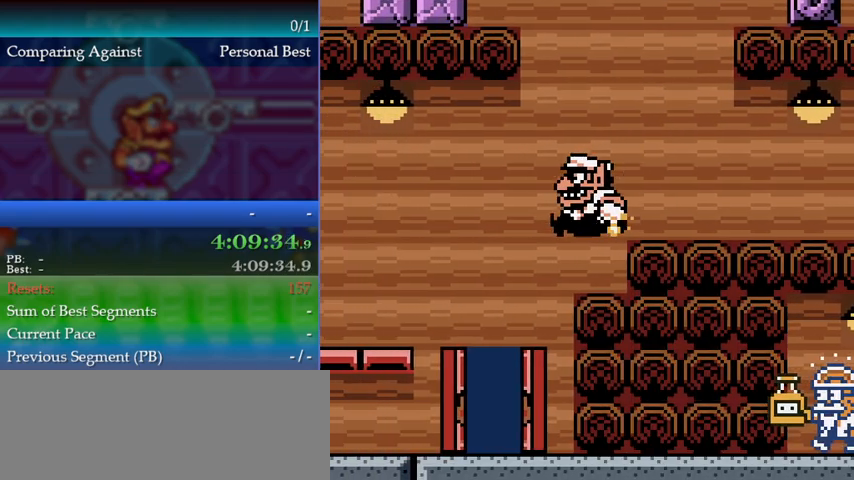
{"buttons": ["DPAD_RIGHT"], "events": [[333, "DPAD_LEFT", "up"], [433, "DPAD_RIGHT", "down"]]}
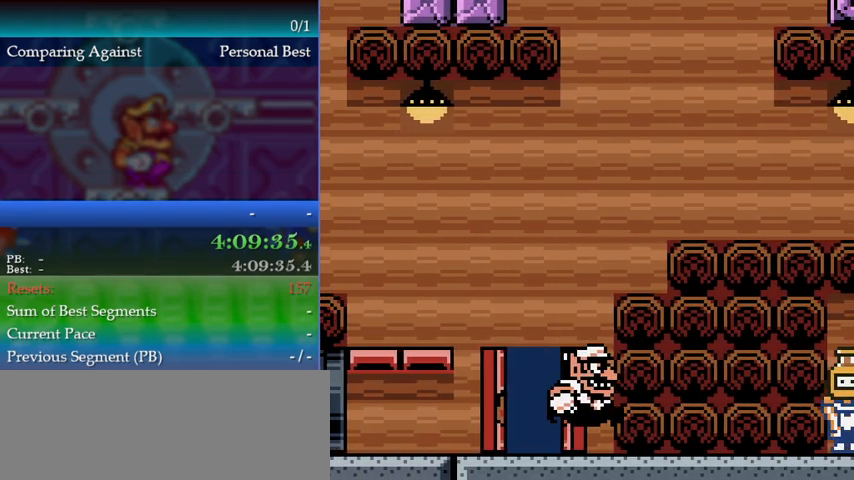
{"buttons": [], "events": [[233, "B", "down"], [333, "B", "up"], [433, "DPAD_RIGHT", "up"]]}
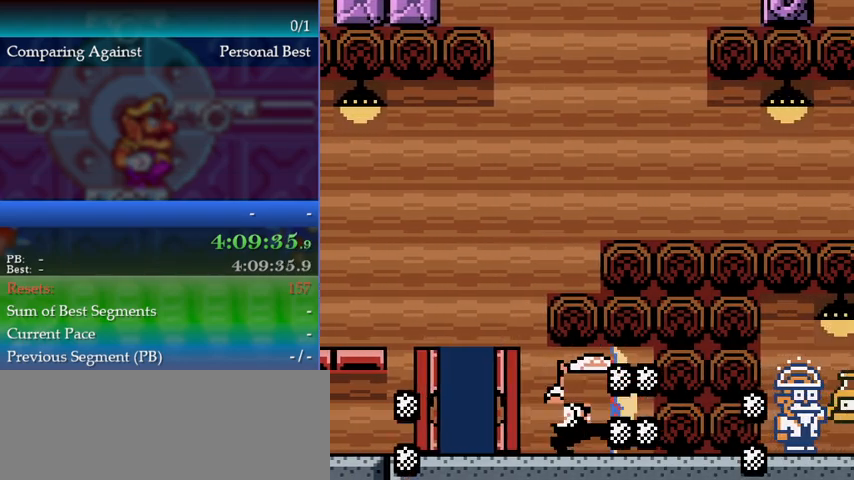
{"buttons": [], "events": [[200, "DPAD_LEFT", "down"], [267, "DPAD_LEFT", "up"]]}
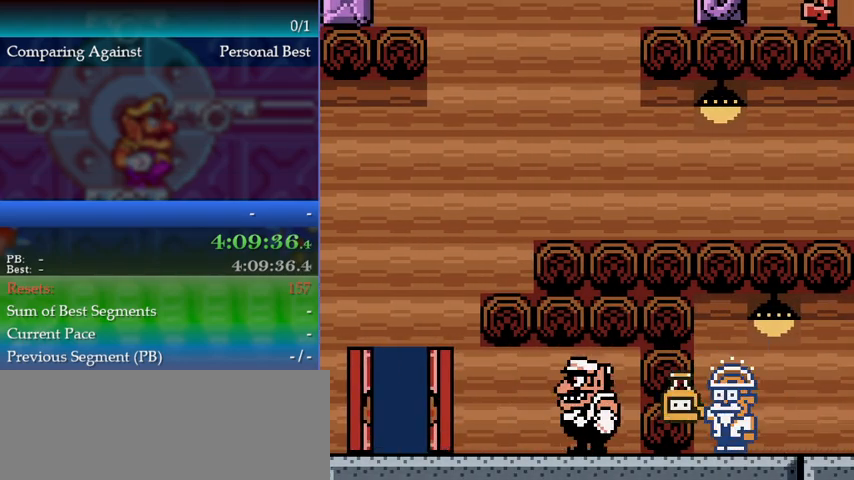
{"buttons": [], "events": []}